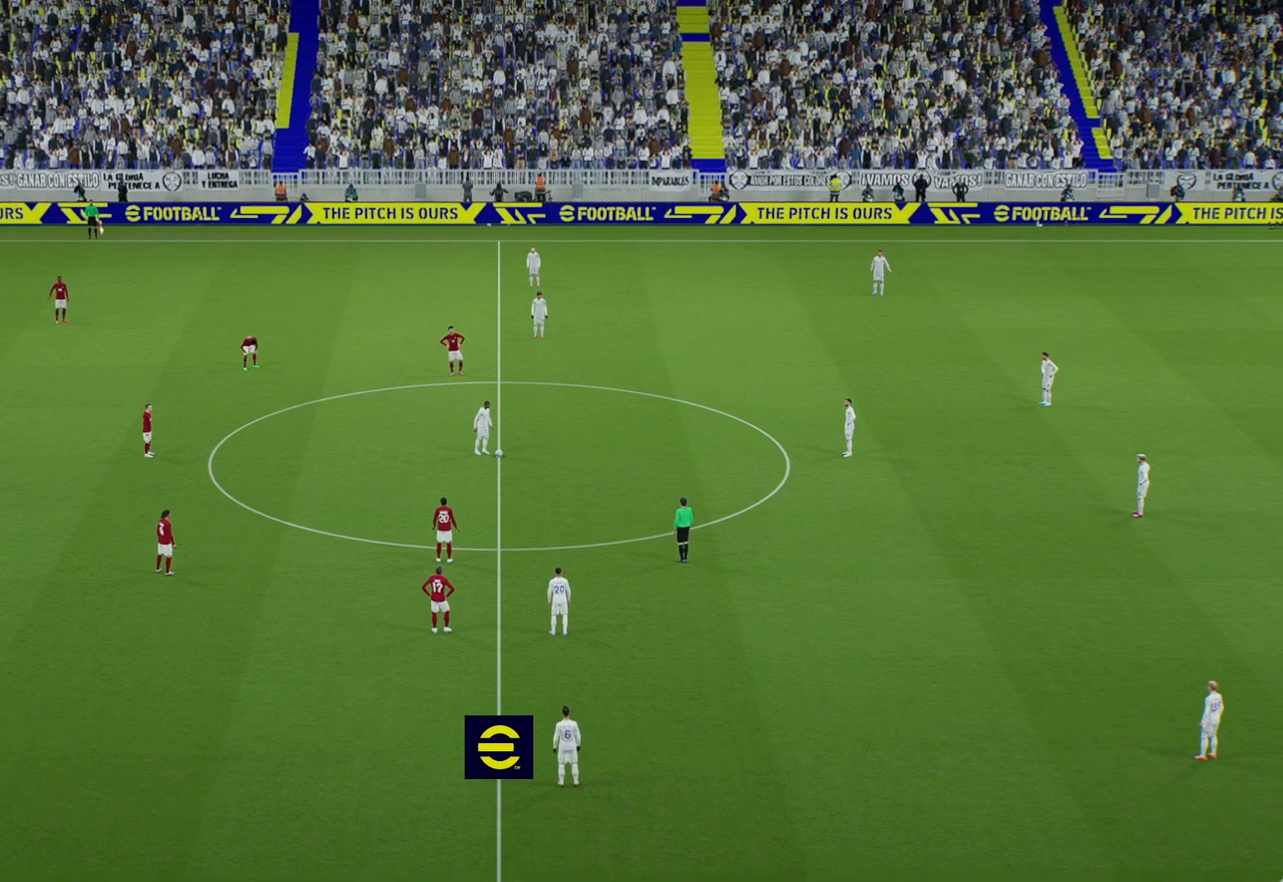
Gameplay with a controller (Xbox layout); each line is a JSON object with the inputs held at the frame after it. "events" lists button and stick changes between this image and that frame as [ms after this image, input, new state], when the widget could be followed in between.
{"buttons": [], "left_stick": "center", "right_stick": "center", "events": []}
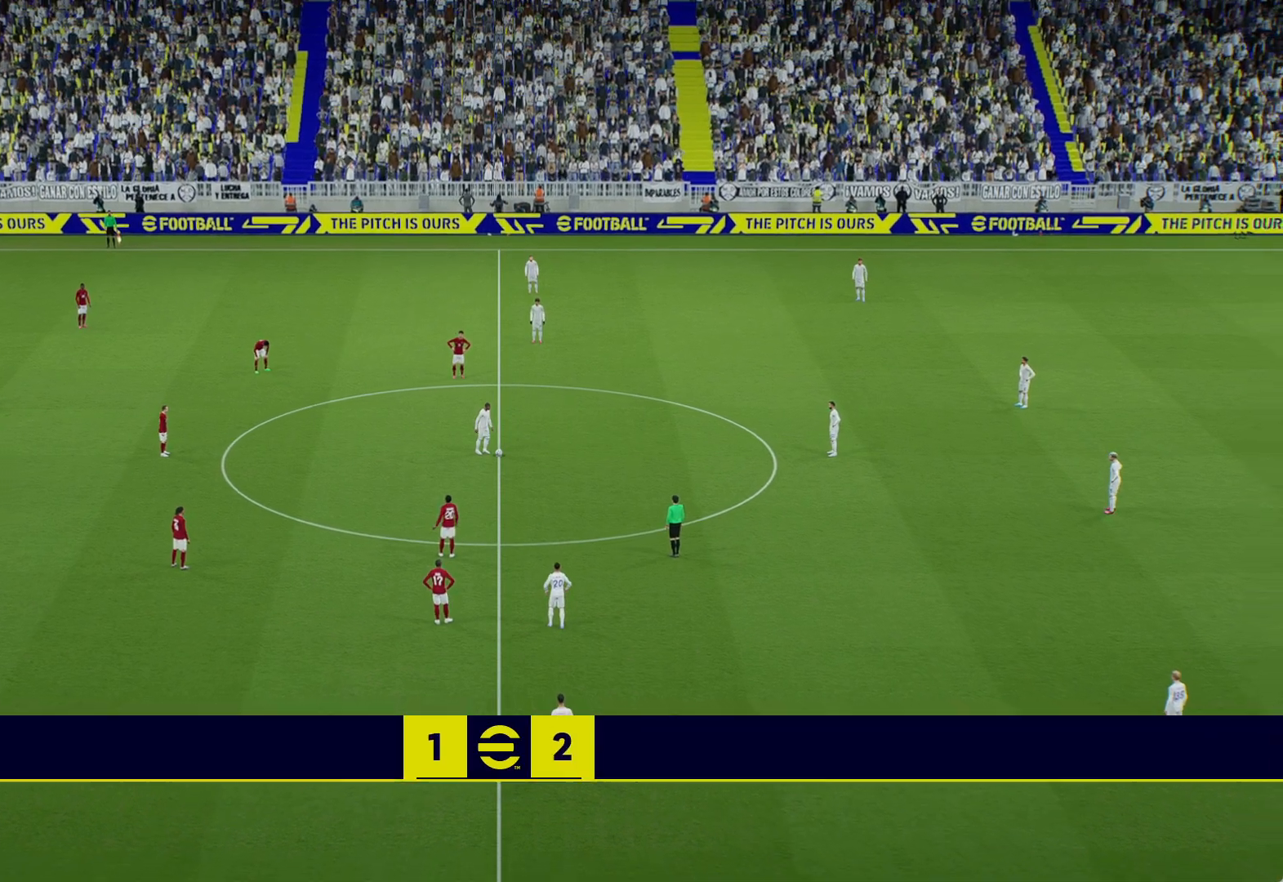
{"buttons": [], "left_stick": "center", "right_stick": "center", "events": [[150, "A", "down"], [283, "A", "up"]]}
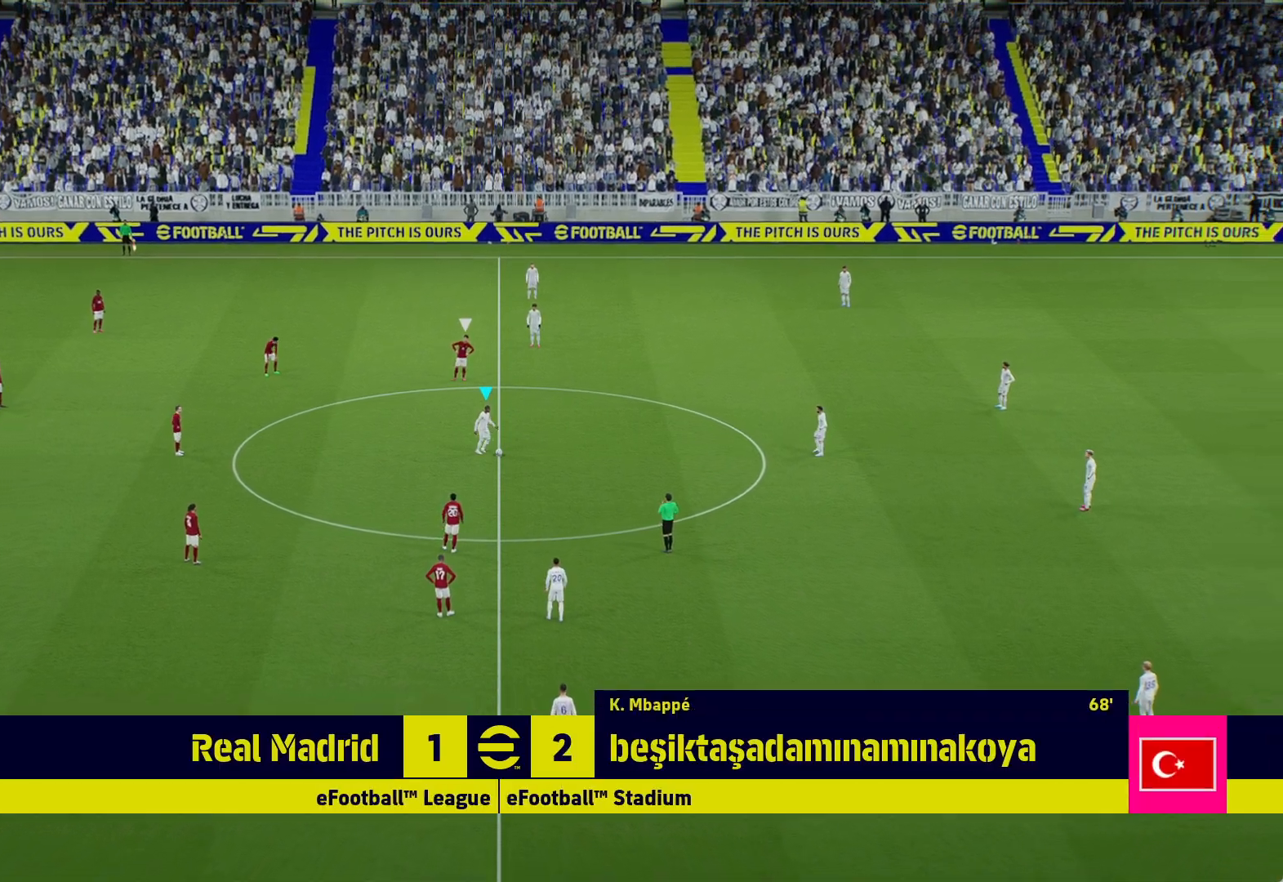
{"buttons": [], "left_stick": "left", "right_stick": "center", "events": [[417, "left_stick", "left"]]}
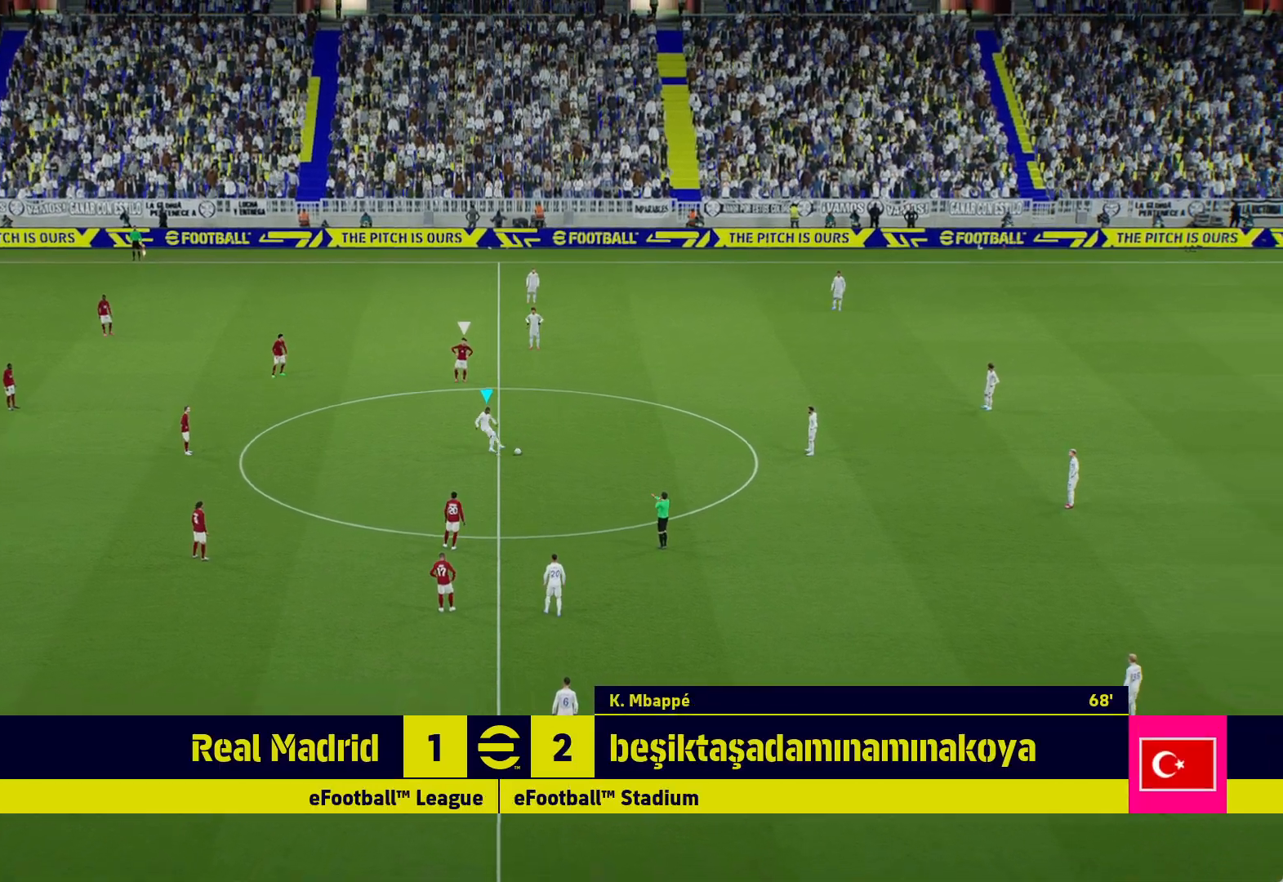
{"buttons": ["L1"], "left_stick": "left", "right_stick": "center", "events": [[500, "L1", "down"]]}
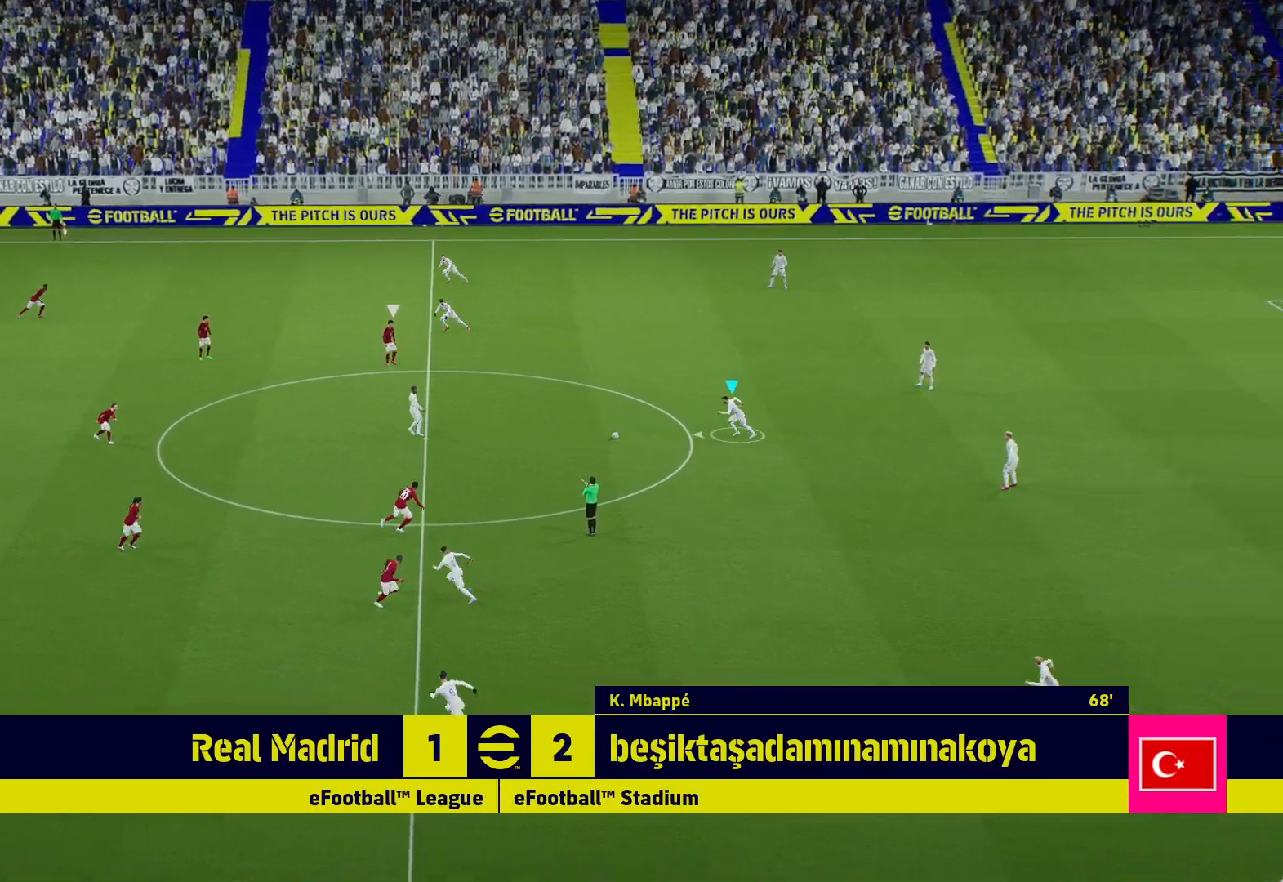
{"buttons": ["L1"], "left_stick": "left", "right_stick": "center", "events": []}
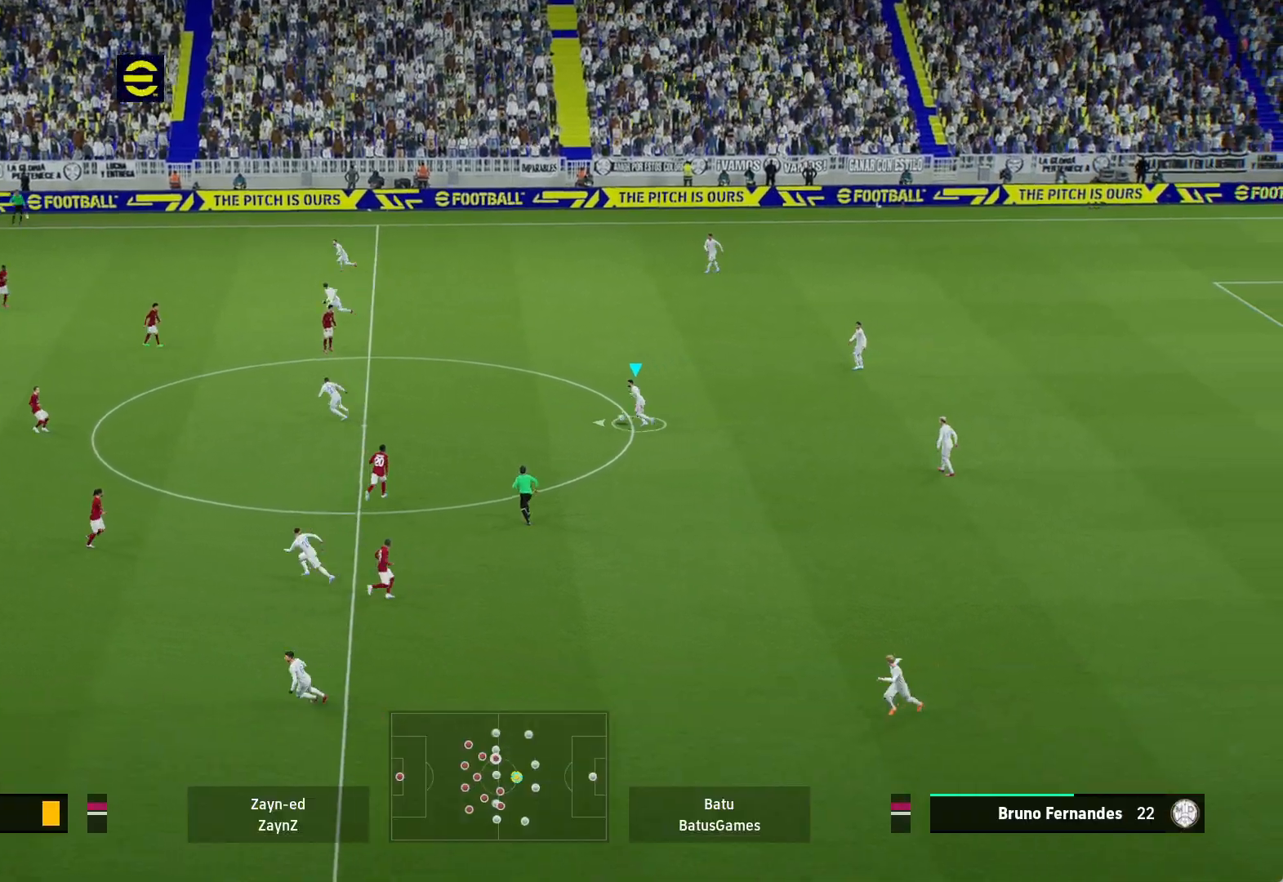
{"buttons": ["Y", "L1"], "left_stick": "left", "right_stick": "center", "events": [[433, "Y", "down"]]}
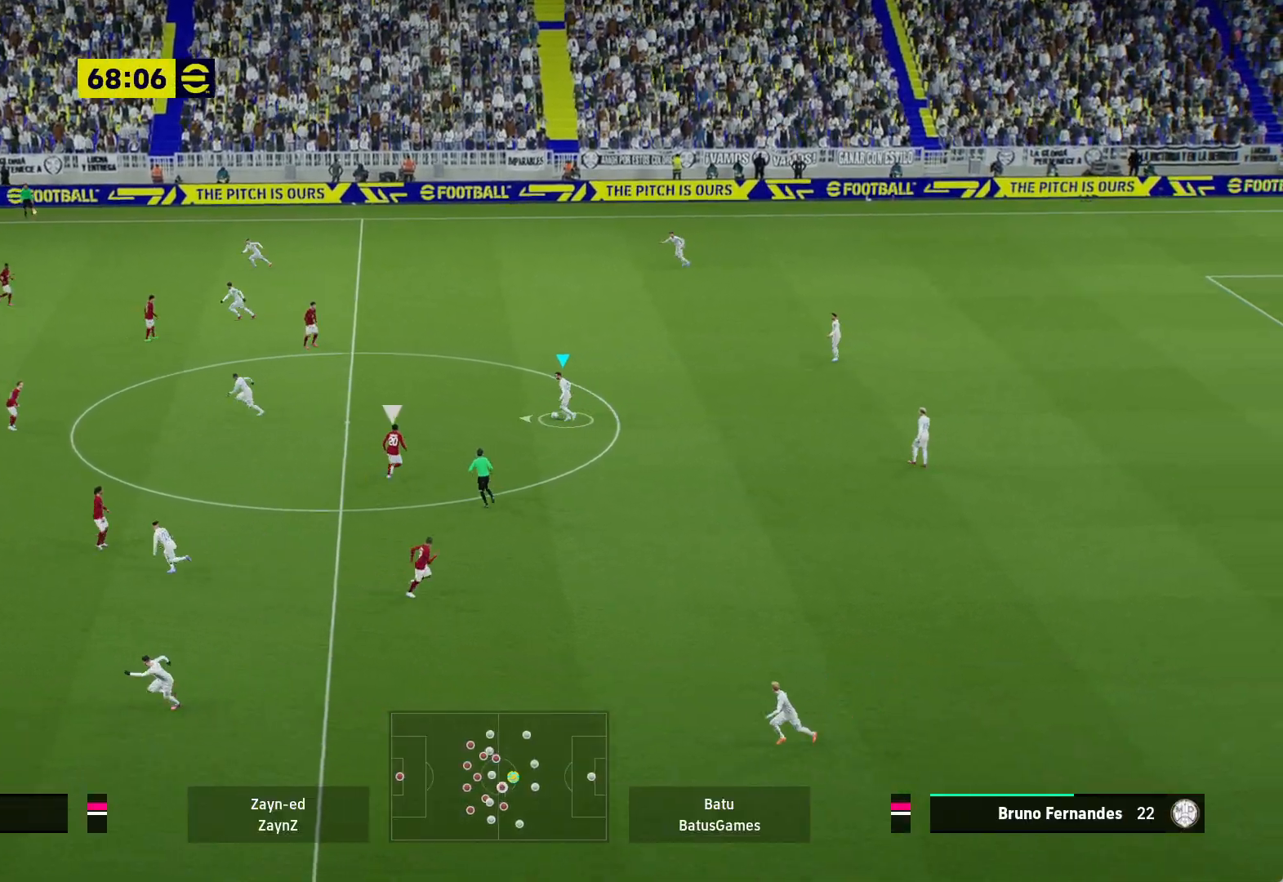
{"buttons": ["Y"], "left_stick": "left", "right_stick": "center", "events": [[417, "L1", "up"]]}
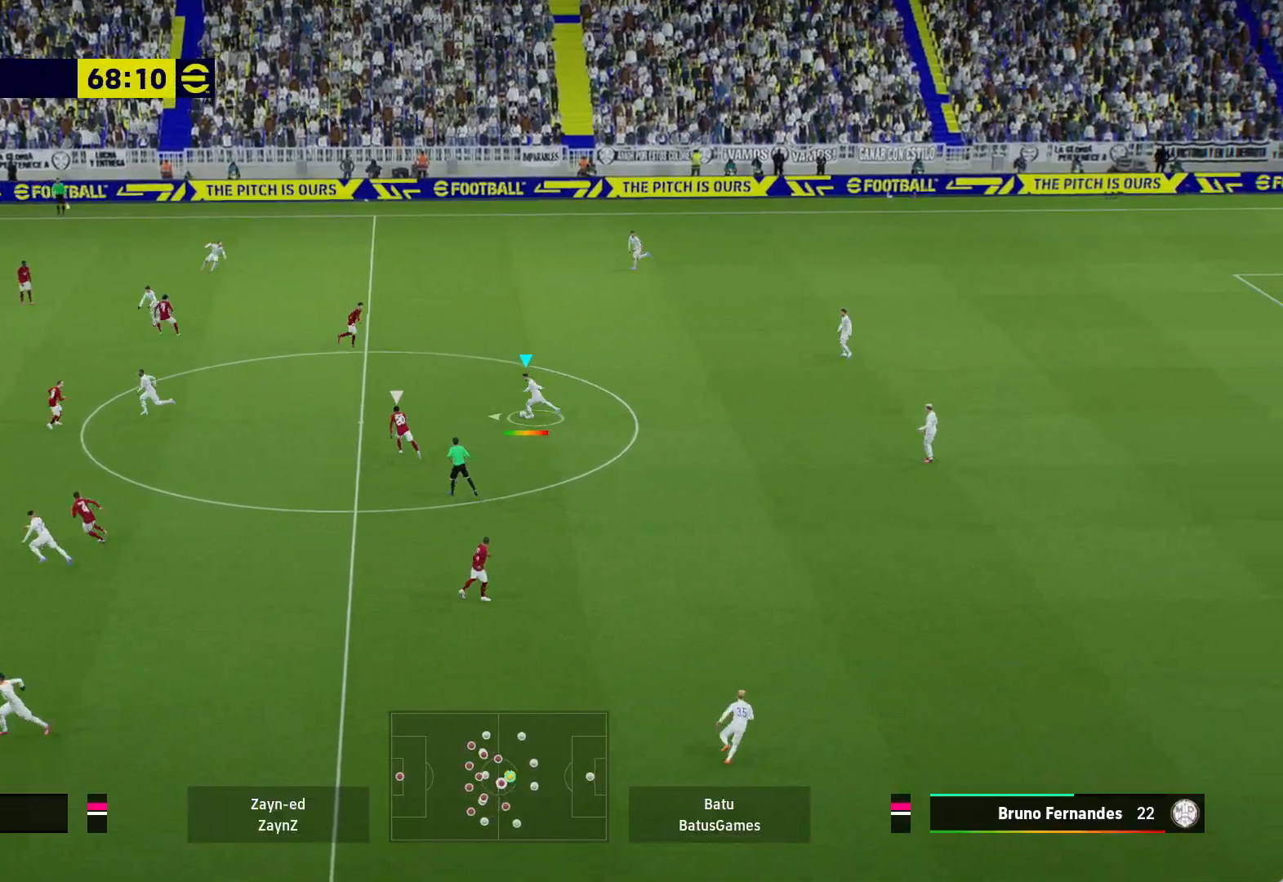
{"buttons": ["R1"], "left_stick": "left", "right_stick": "center", "events": [[67, "R1", "down"], [67, "Y", "up"]]}
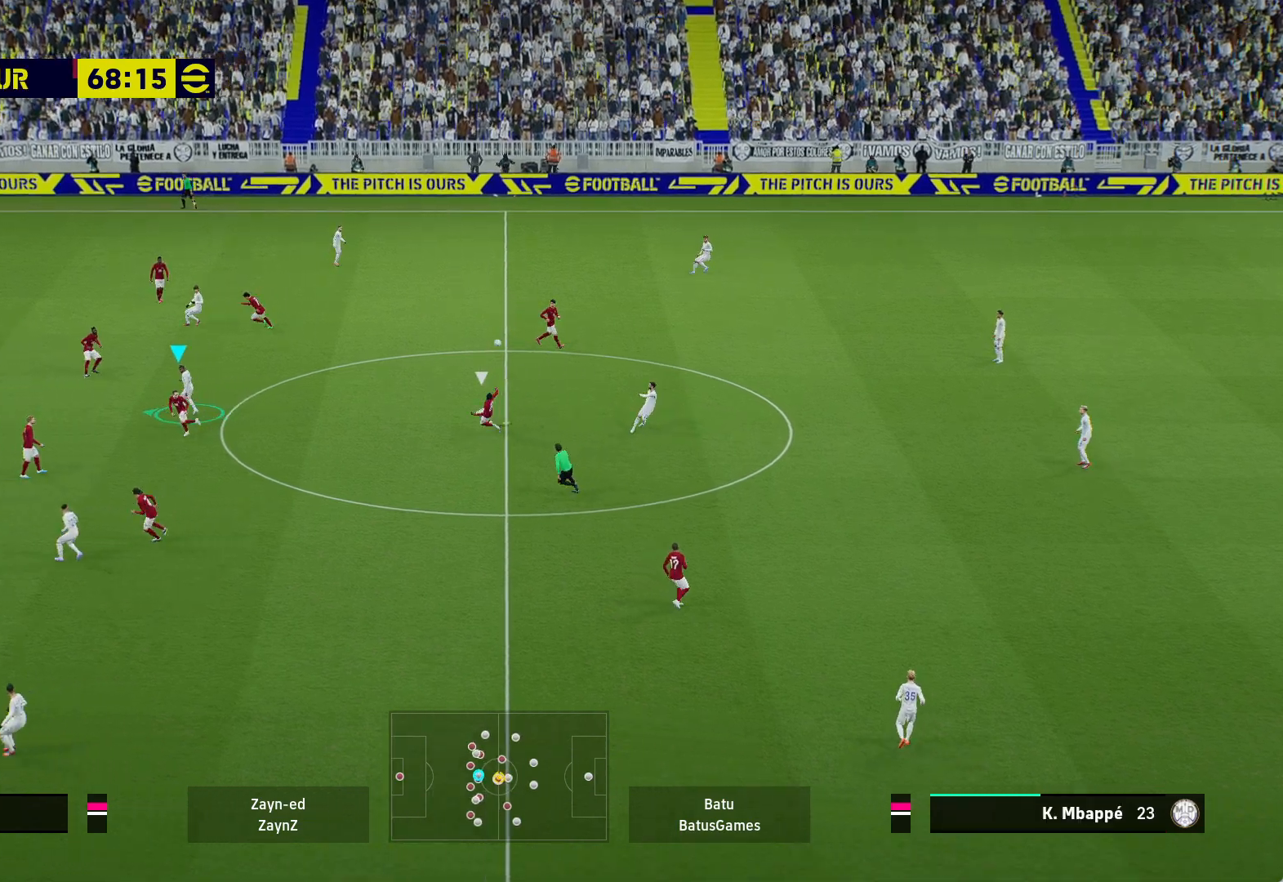
{"buttons": ["R1"], "left_stick": "left", "right_stick": "center", "events": []}
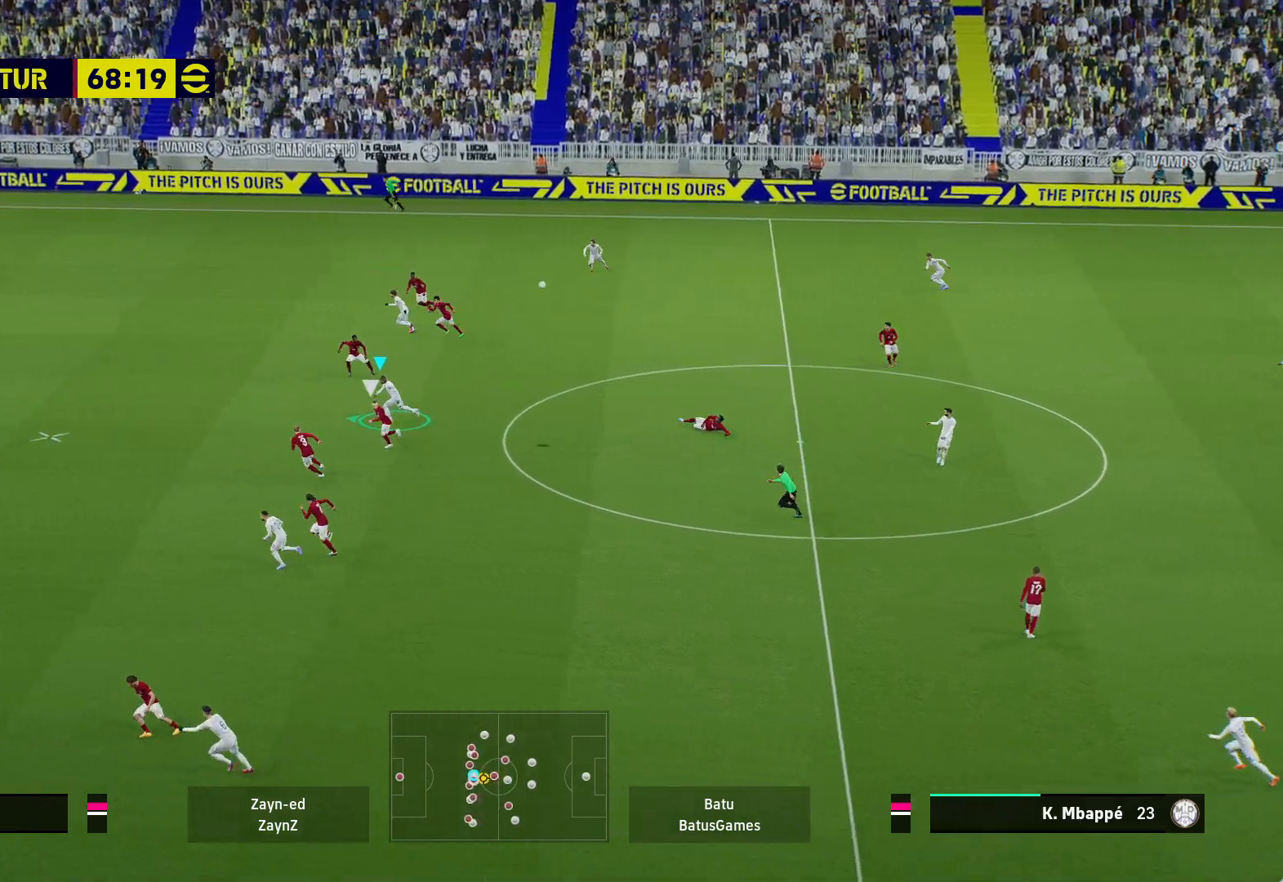
{"buttons": ["R1"], "left_stick": "left", "right_stick": "center", "events": []}
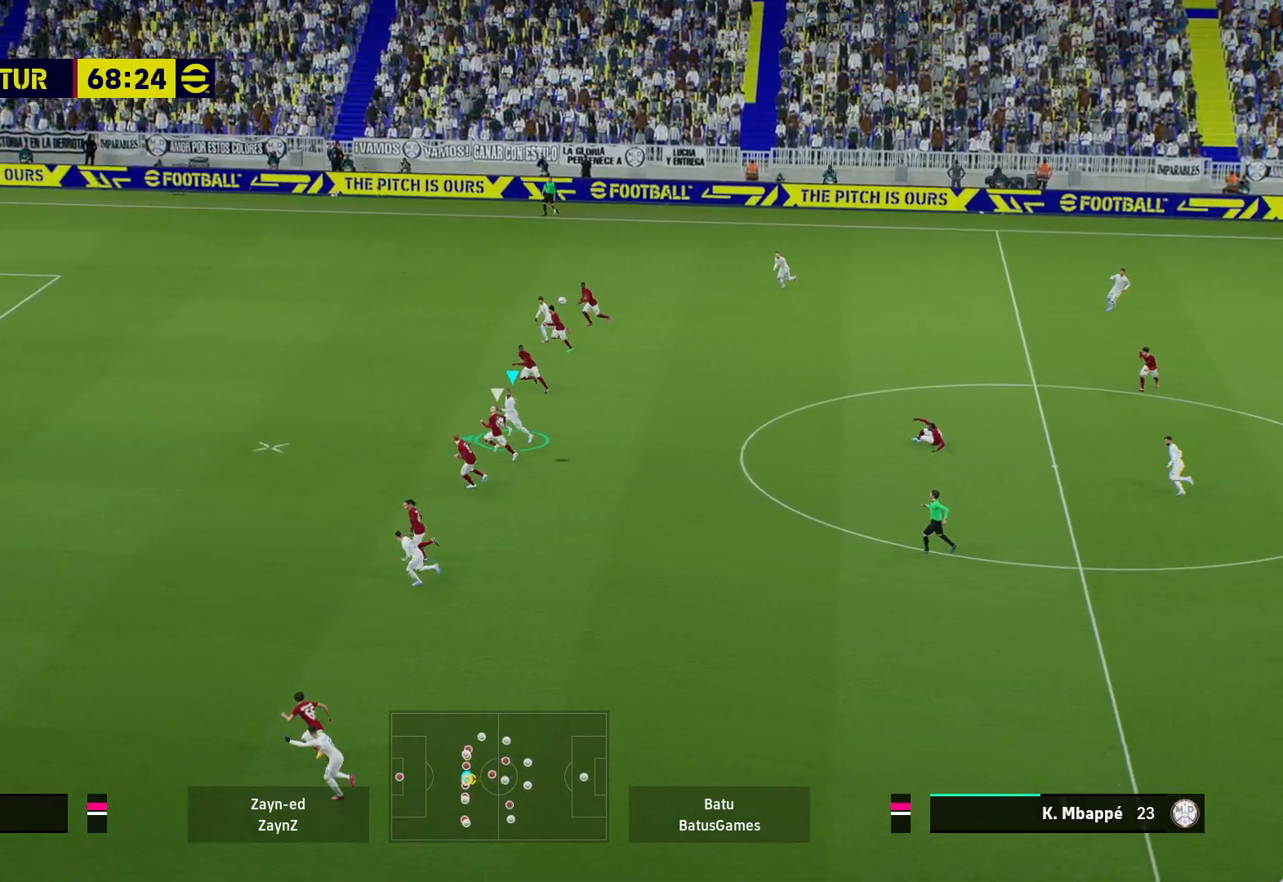
{"buttons": ["R1"], "left_stick": "left", "right_stick": "center", "events": []}
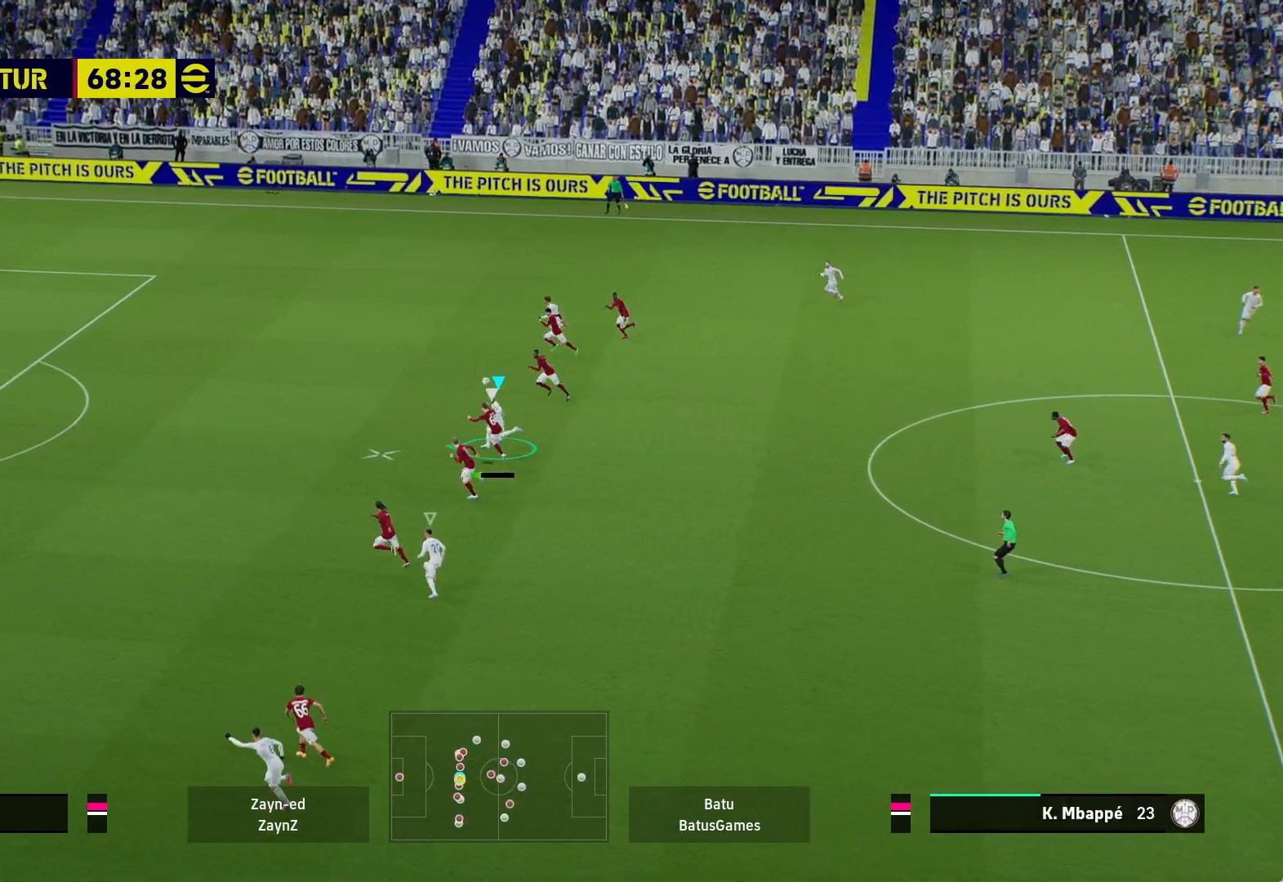
{"buttons": ["R1"], "left_stick": "left", "right_stick": "center", "events": []}
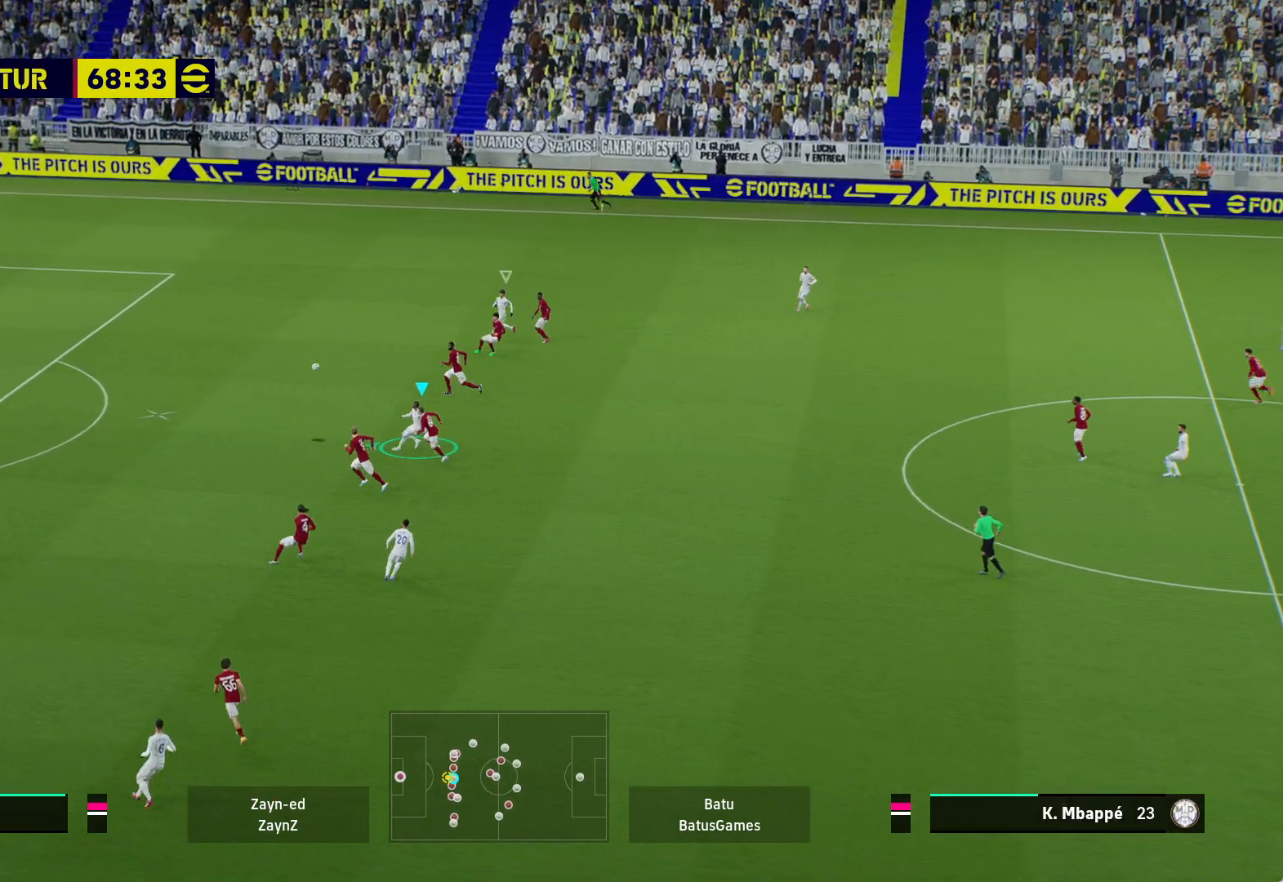
{"buttons": ["A", "R1"], "left_stick": "up-left", "right_stick": "center", "events": [[433, "A", "down"], [483, "left_stick", "up-left"]]}
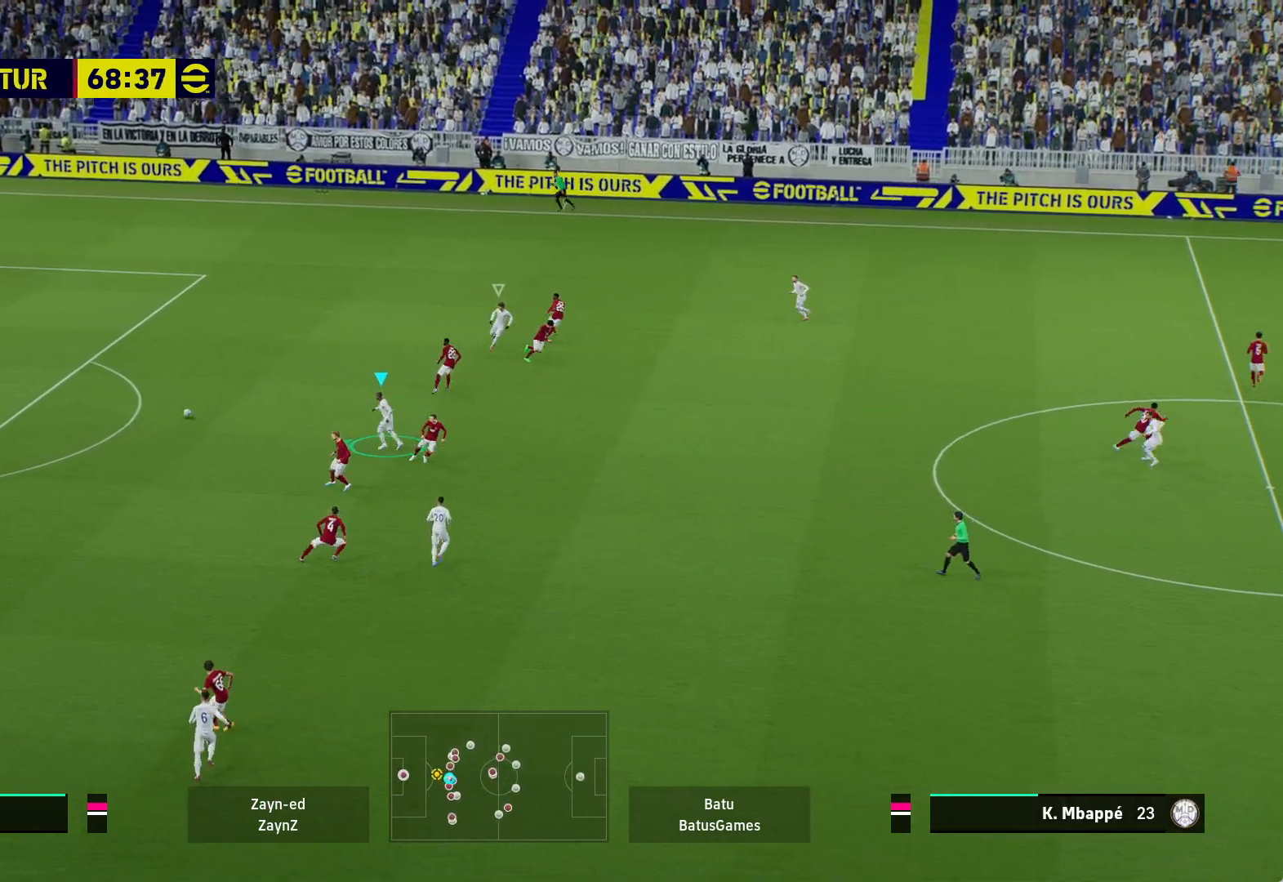
{"buttons": ["A", "R1"], "left_stick": "center", "right_stick": "center", "events": [[117, "left_stick", "center"]]}
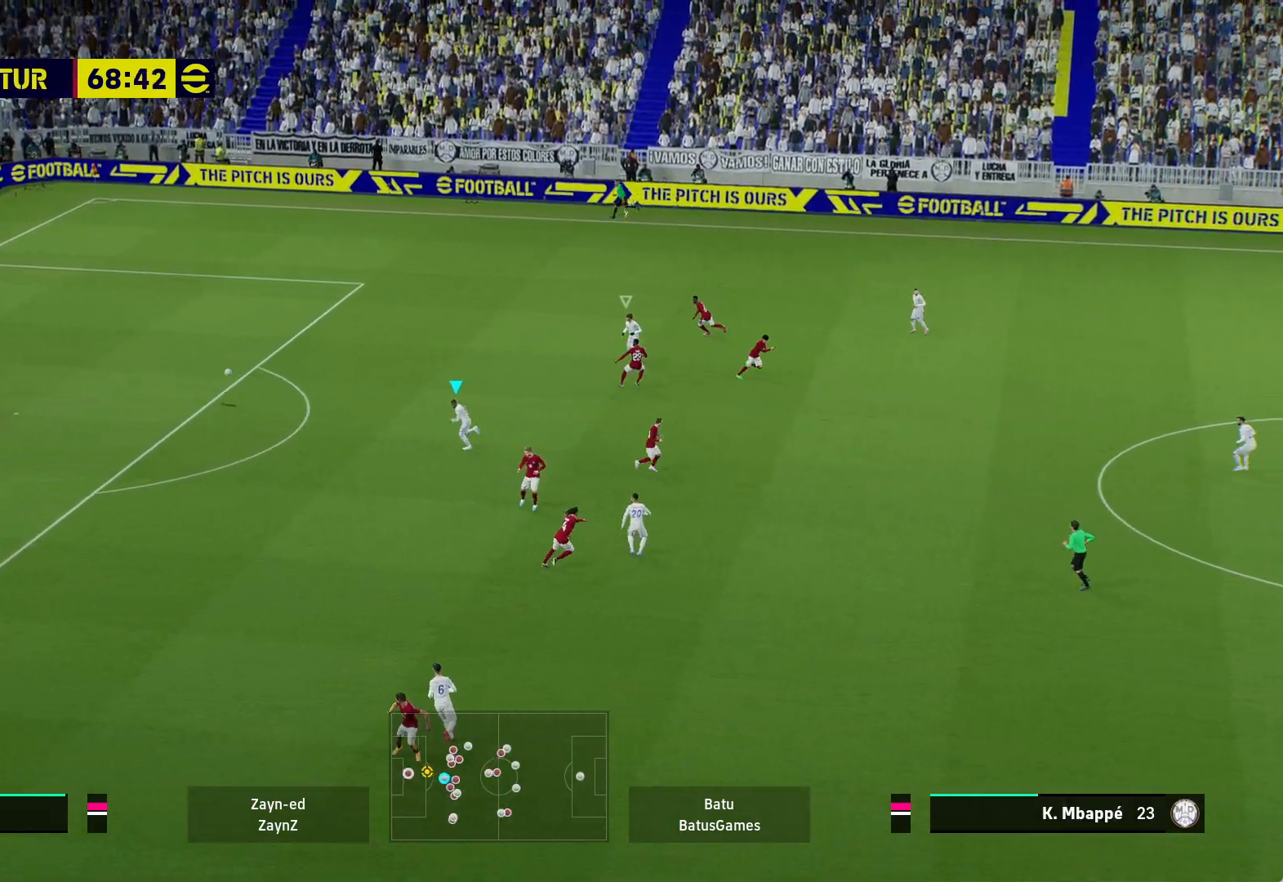
{"buttons": ["A", "R1"], "left_stick": "center", "right_stick": "center", "events": []}
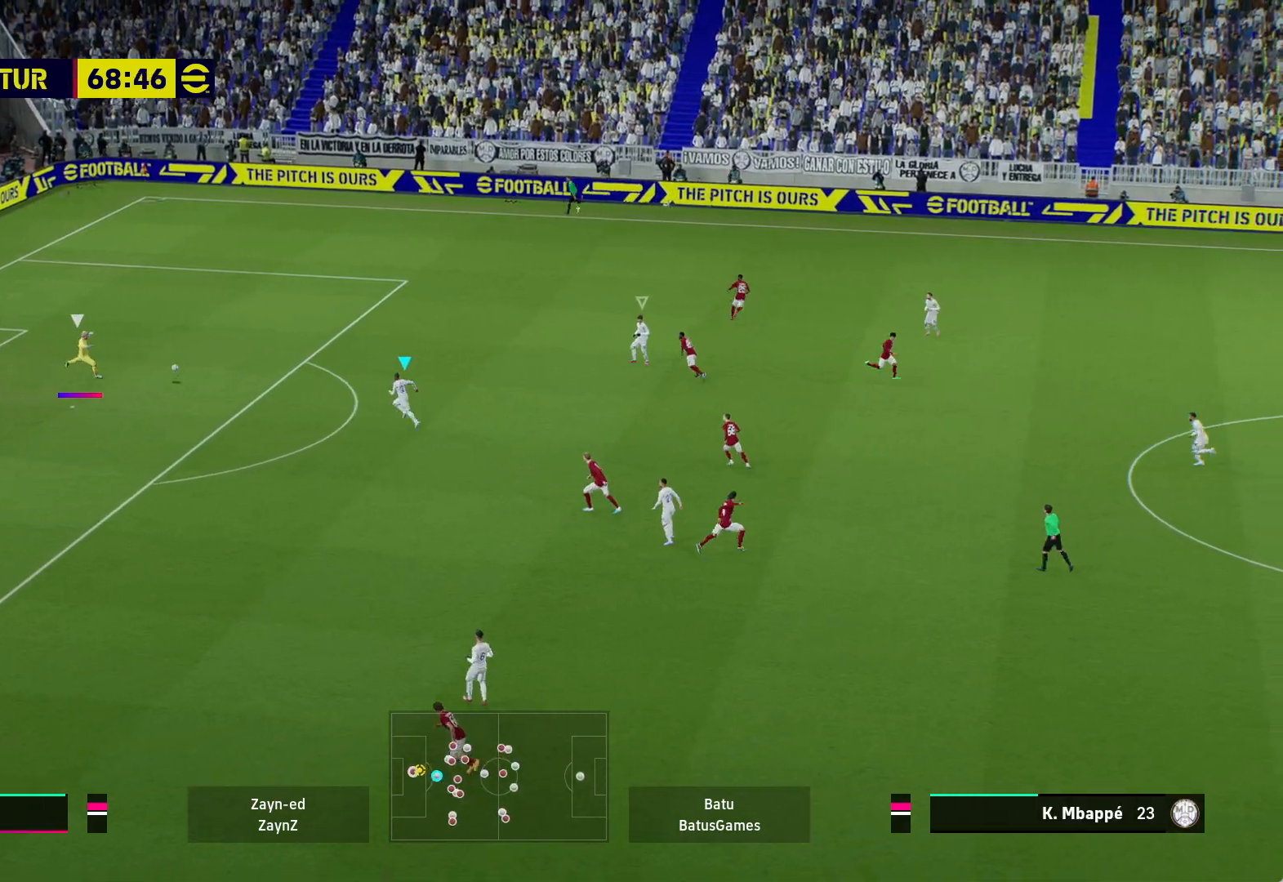
{"buttons": ["A", "R1"], "left_stick": "center", "right_stick": "center", "events": []}
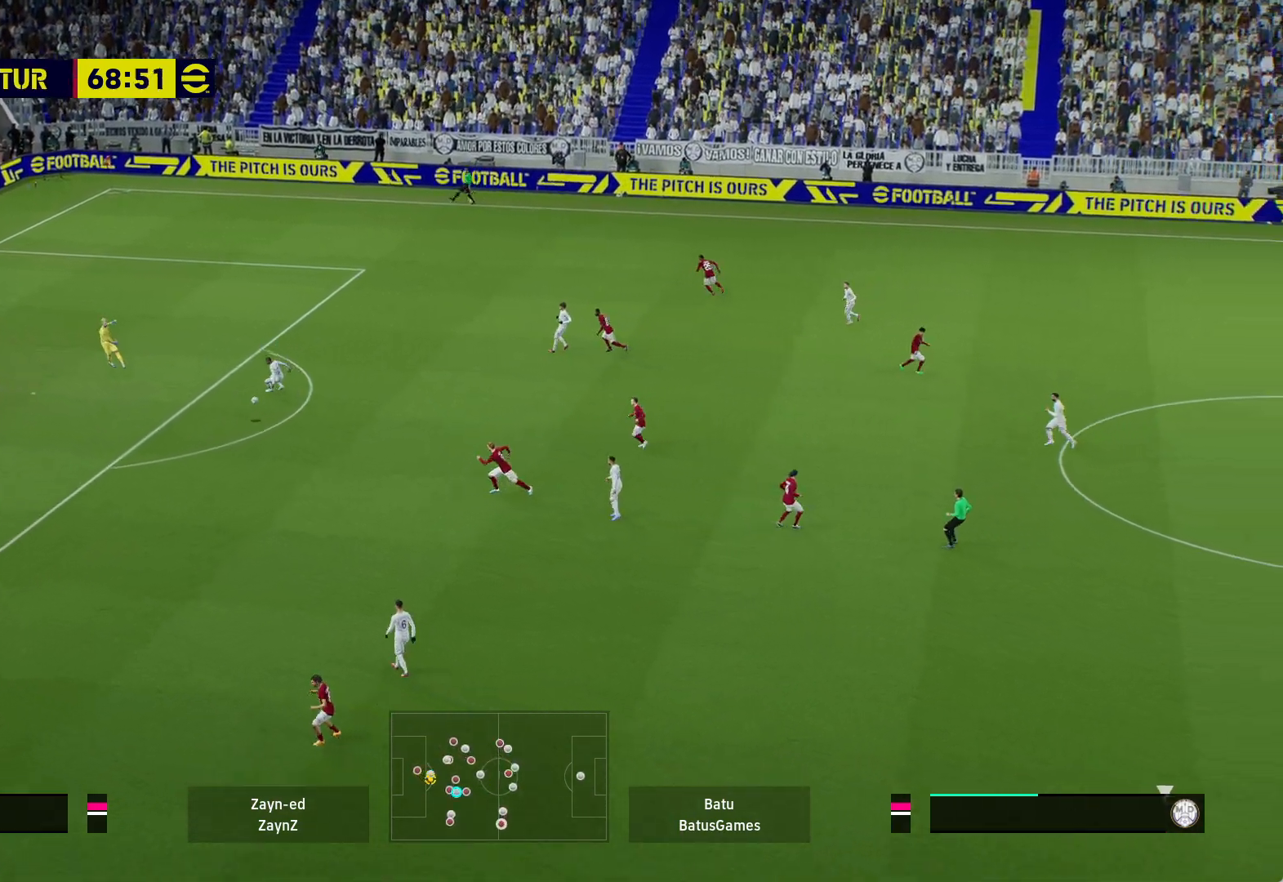
{"buttons": ["A", "R1"], "left_stick": "center", "right_stick": "center", "events": []}
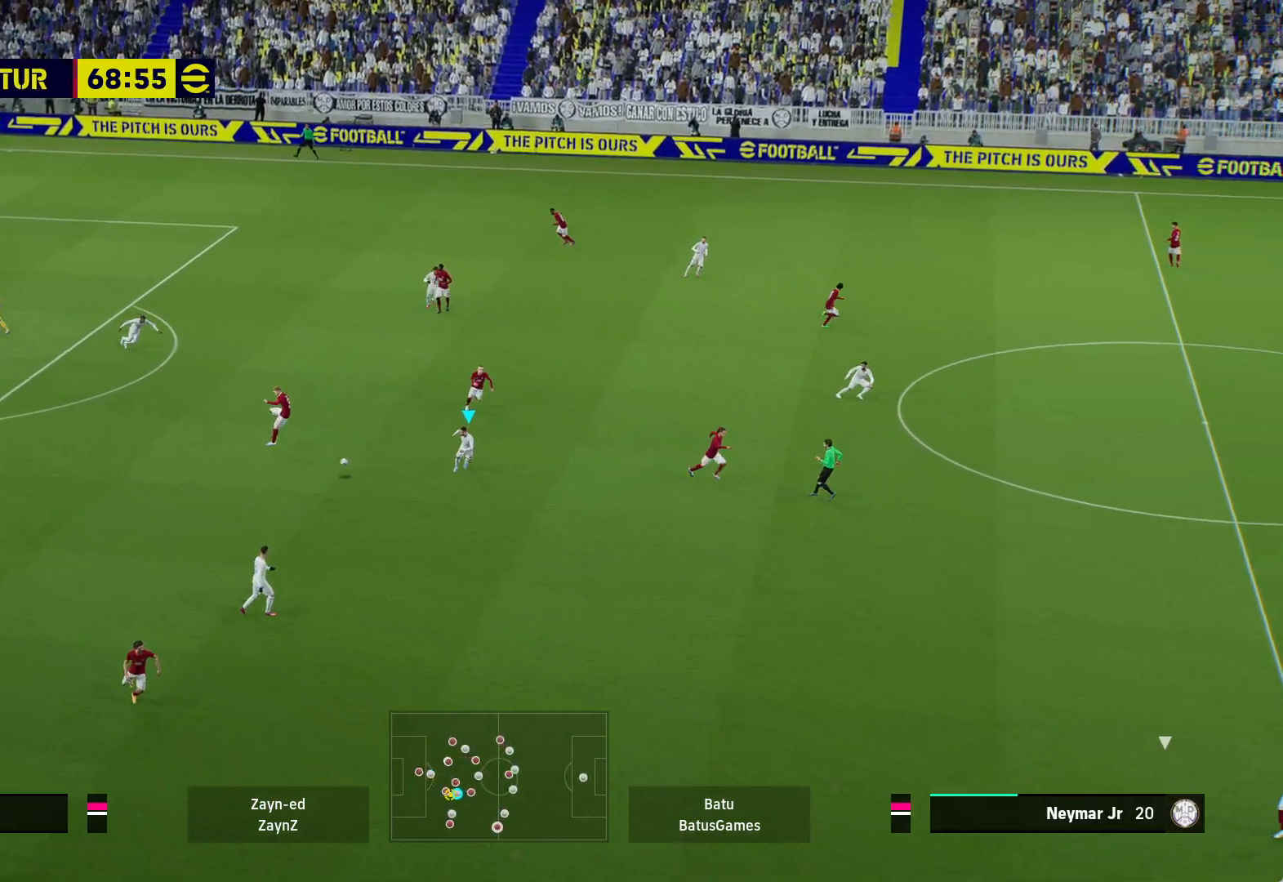
{"buttons": ["A", "R1"], "left_stick": "center", "right_stick": "center", "events": []}
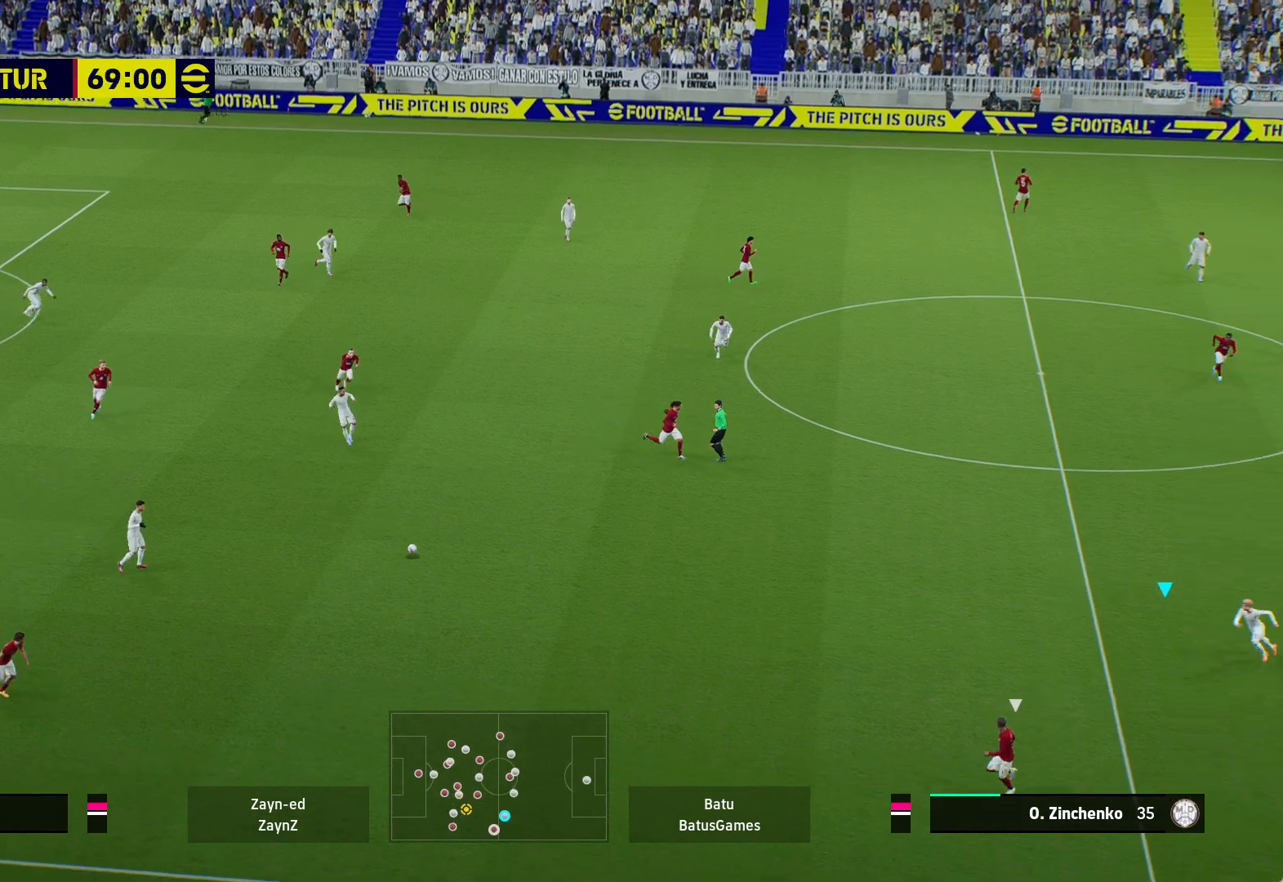
{"buttons": ["A", "R1"], "left_stick": "center", "right_stick": "center", "events": []}
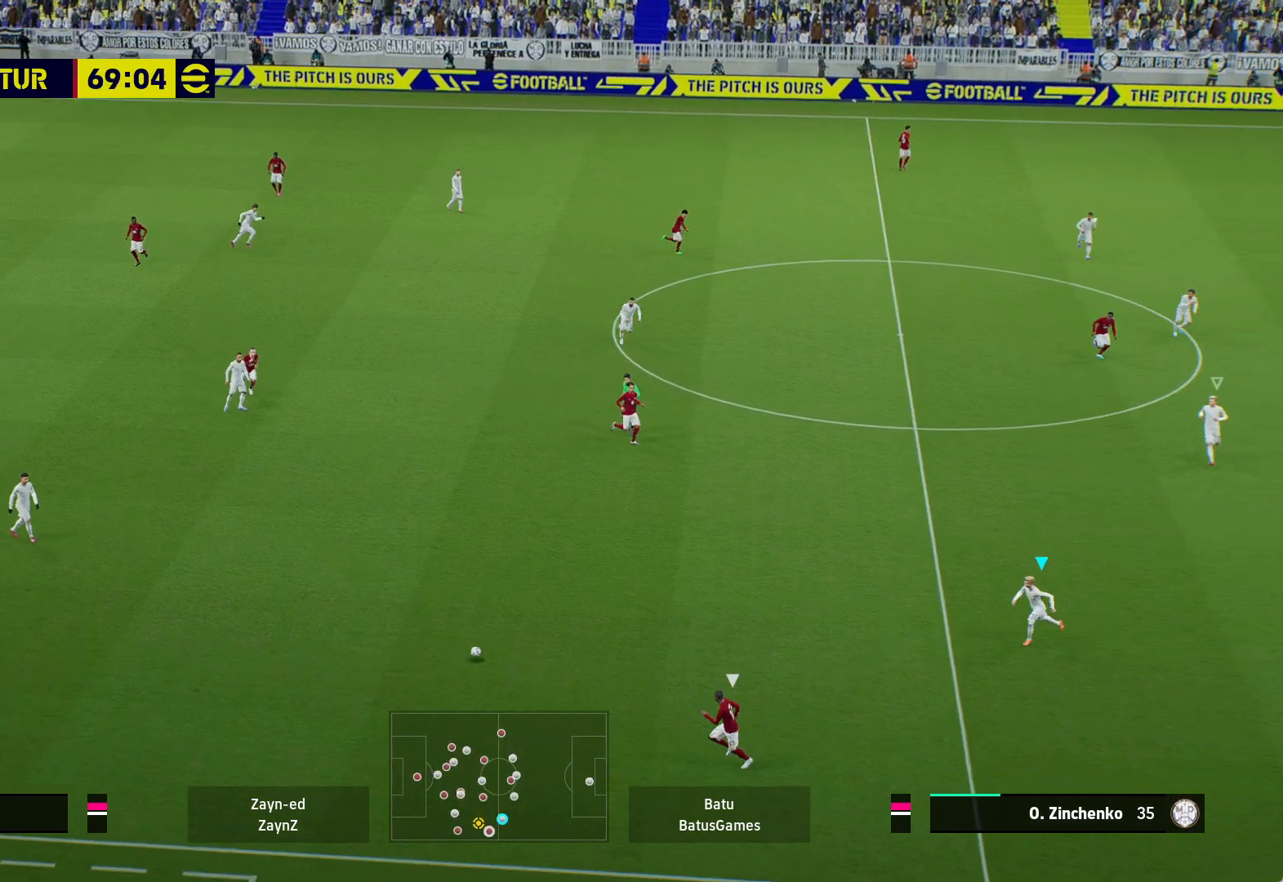
{"buttons": ["A", "R1"], "left_stick": "center", "right_stick": "center", "events": []}
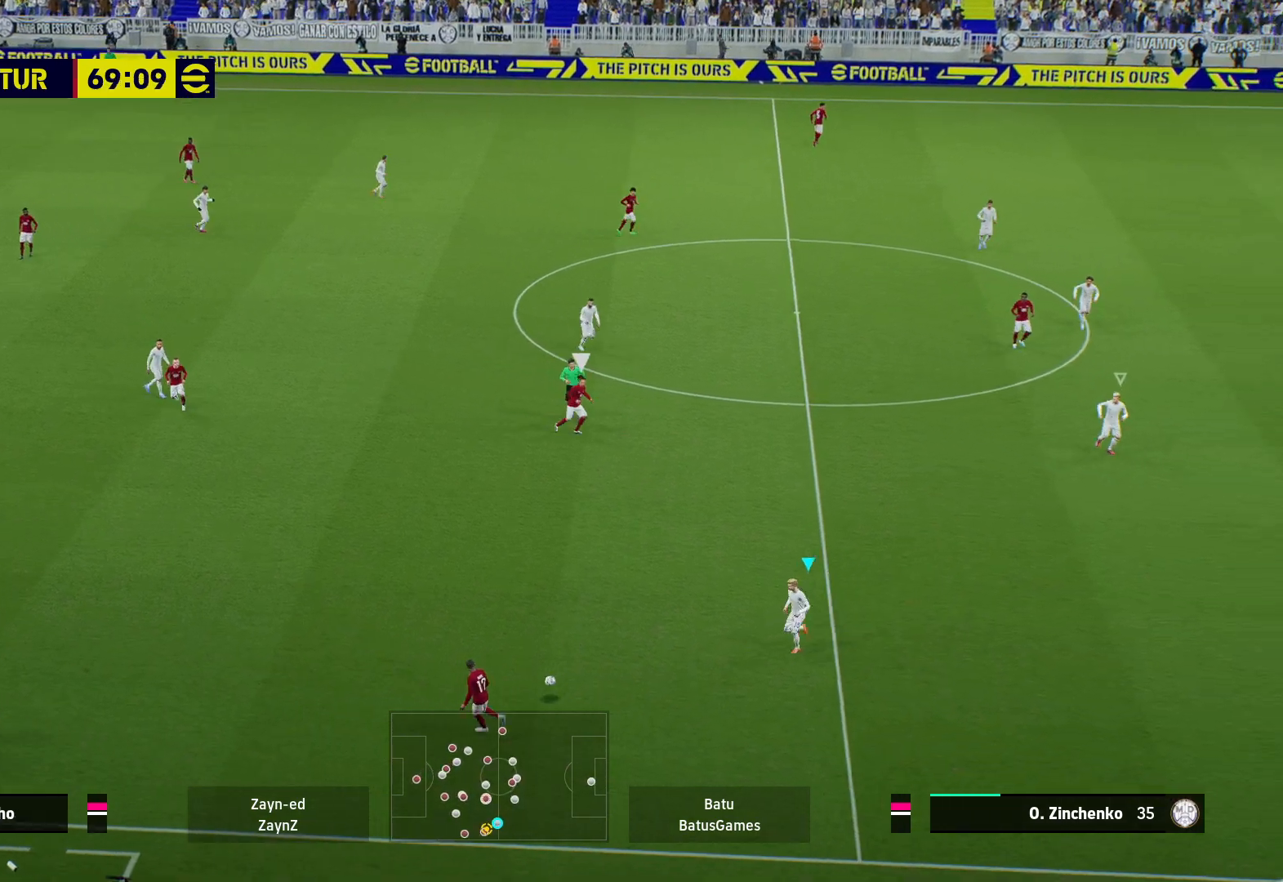
{"buttons": ["A", "R1"], "left_stick": "center", "right_stick": "center", "events": []}
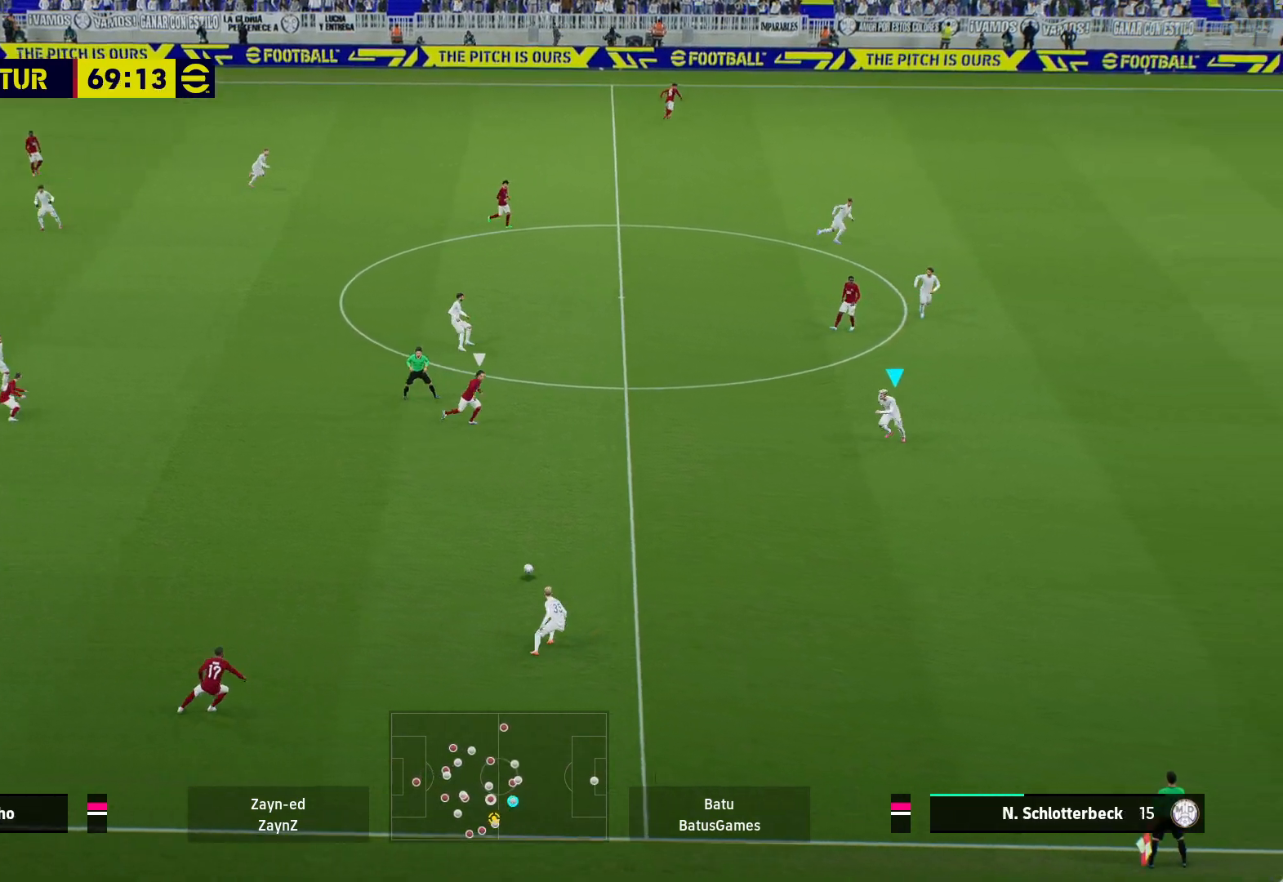
{"buttons": ["A"], "left_stick": "left", "right_stick": "center", "events": [[317, "left_stick", "left"], [383, "A", "up"], [400, "R1", "up"], [483, "A", "down"]]}
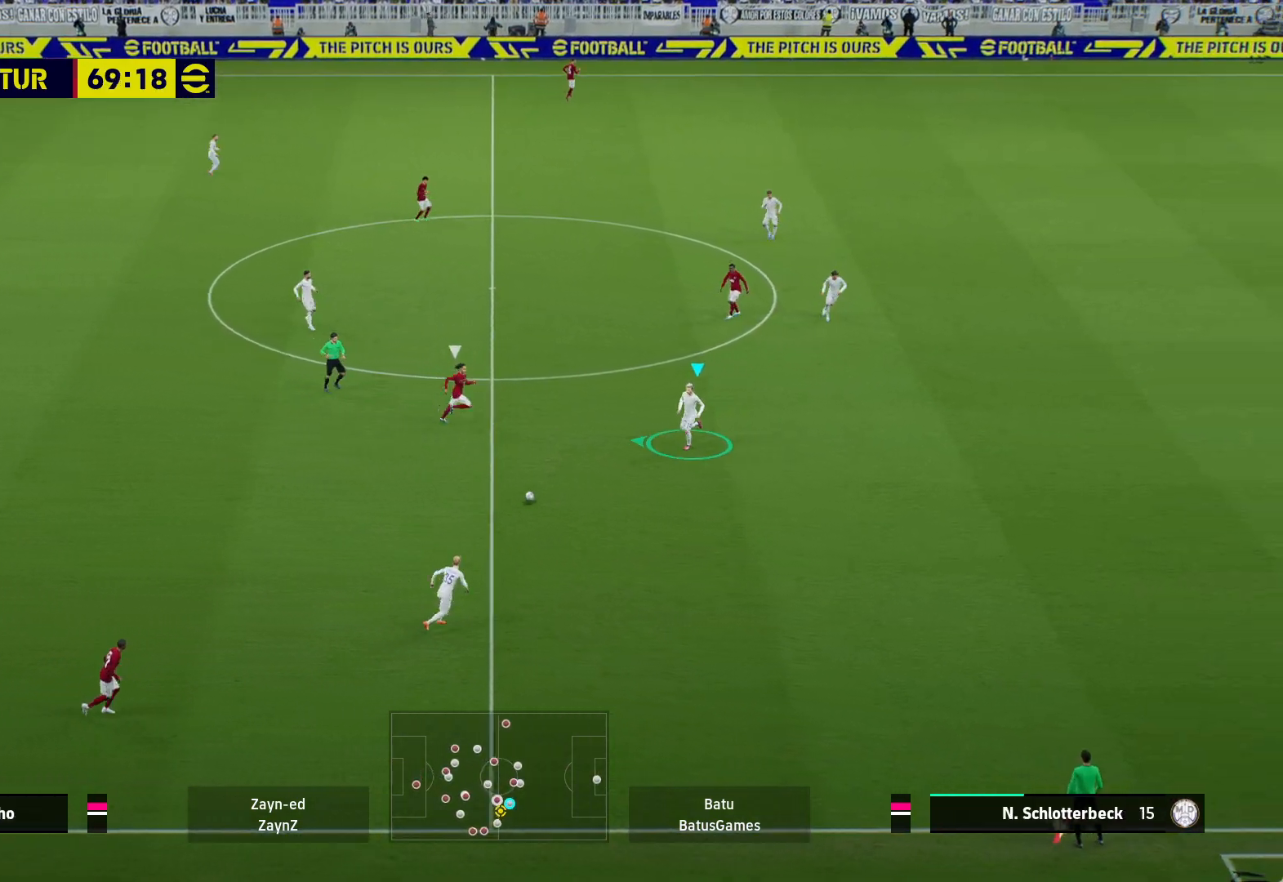
{"buttons": [], "left_stick": "left", "right_stick": "center", "events": [[100, "A", "up"]]}
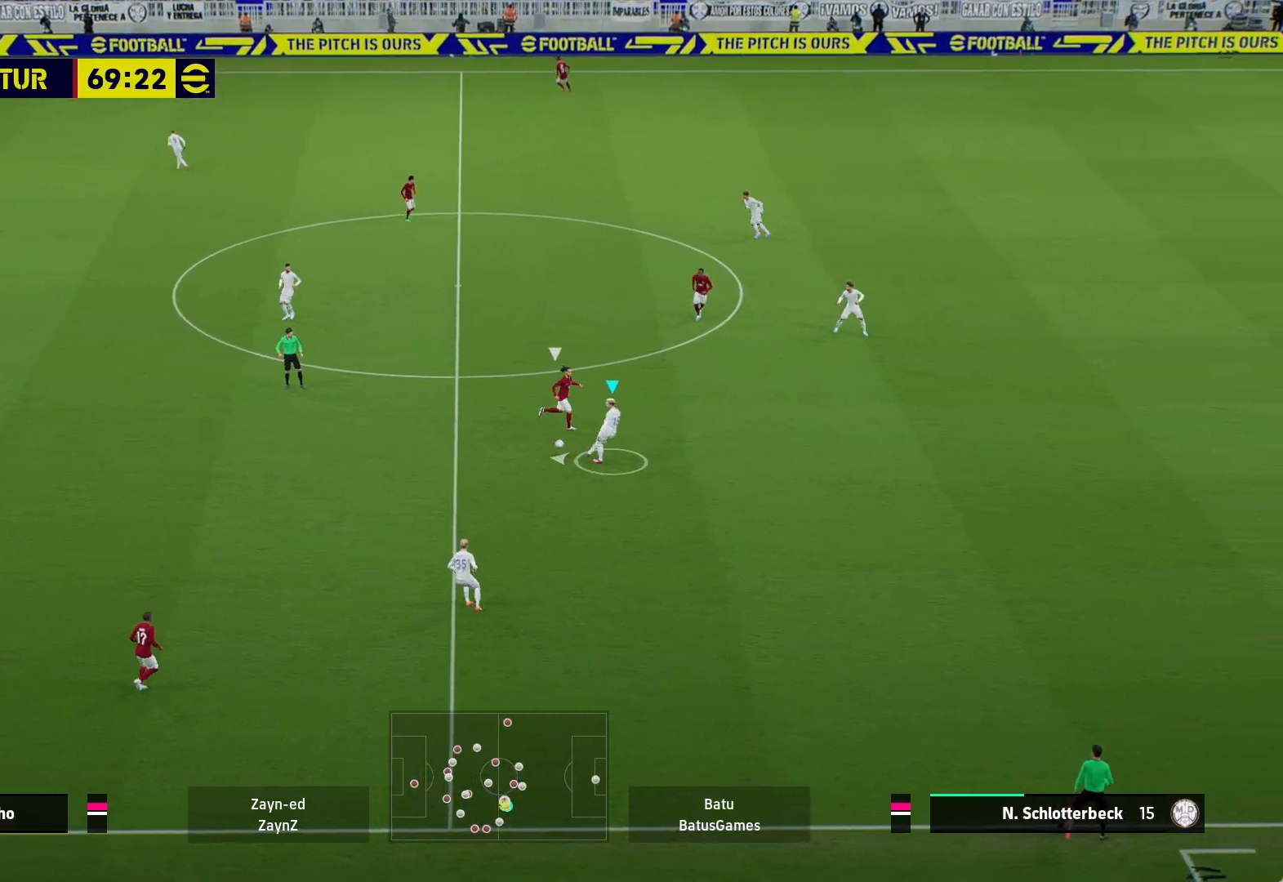
{"buttons": [], "left_stick": "down-right", "right_stick": "center", "events": [[217, "left_stick", "down"], [283, "left_stick", "down-right"]]}
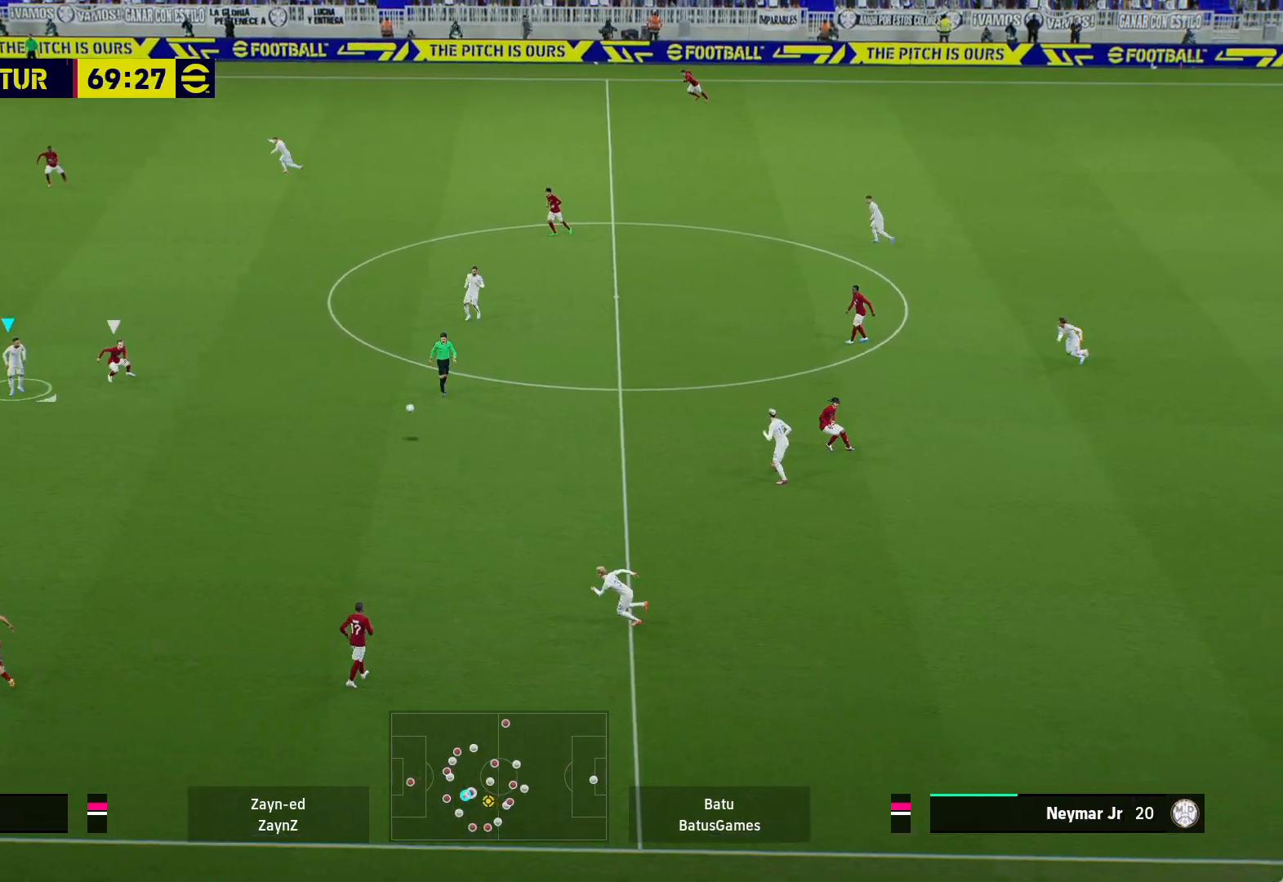
{"buttons": [], "left_stick": "down-left", "right_stick": "center", "events": [[217, "left_stick", "down"], [367, "left_stick", "down-left"]]}
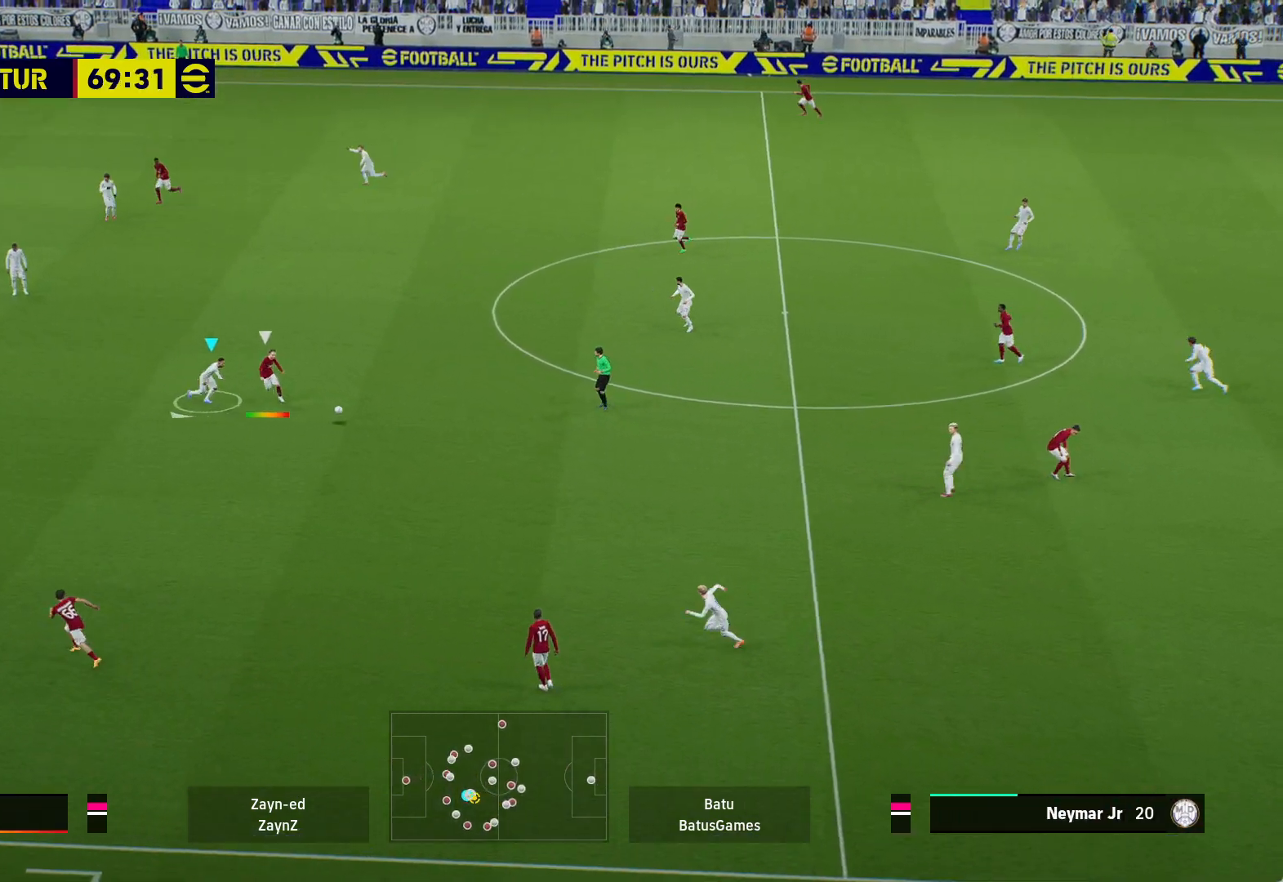
{"buttons": ["A", "R1"], "left_stick": "down-left", "right_stick": "center", "events": [[450, "R1", "down"], [500, "A", "down"]]}
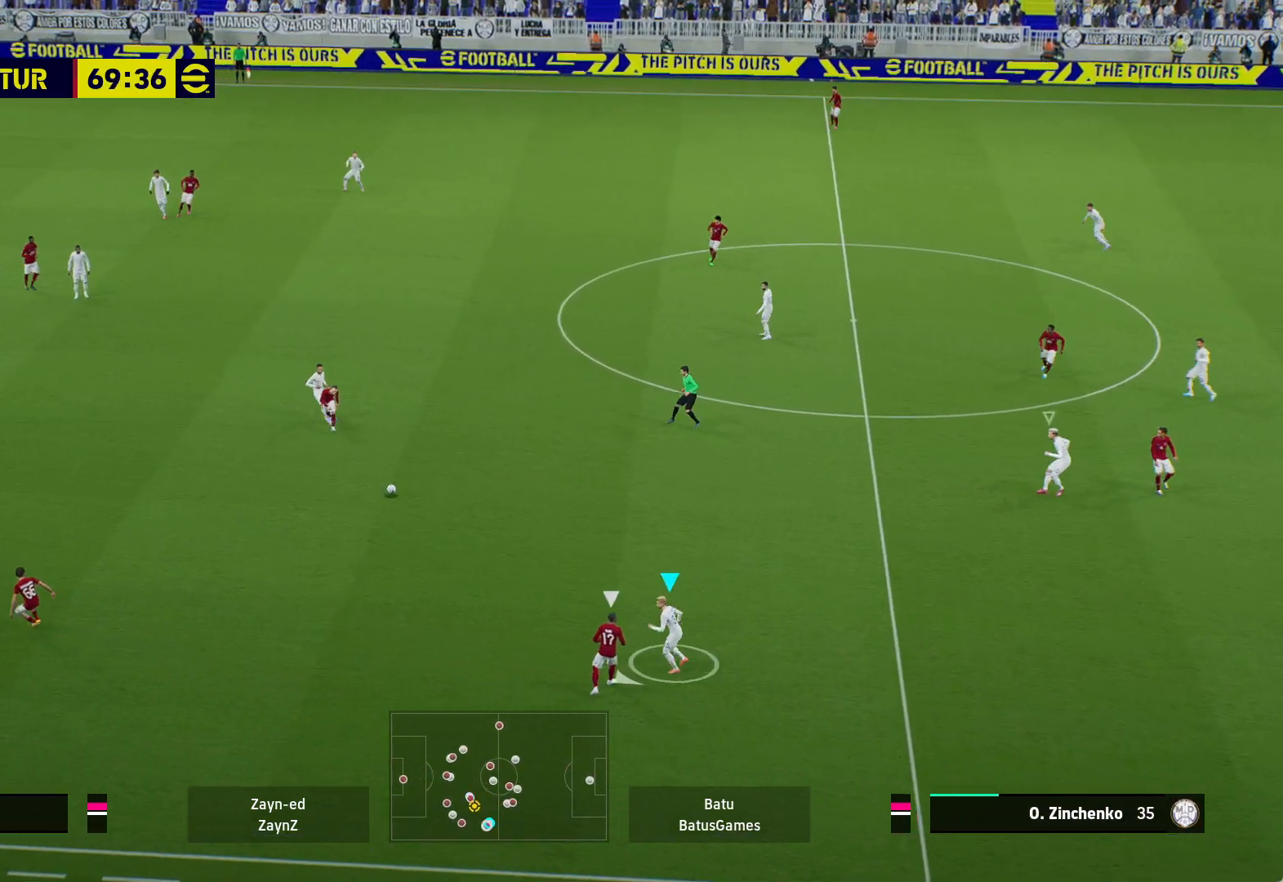
{"buttons": ["A", "R1"], "left_stick": "left", "right_stick": "center", "events": [[183, "left_stick", "left"]]}
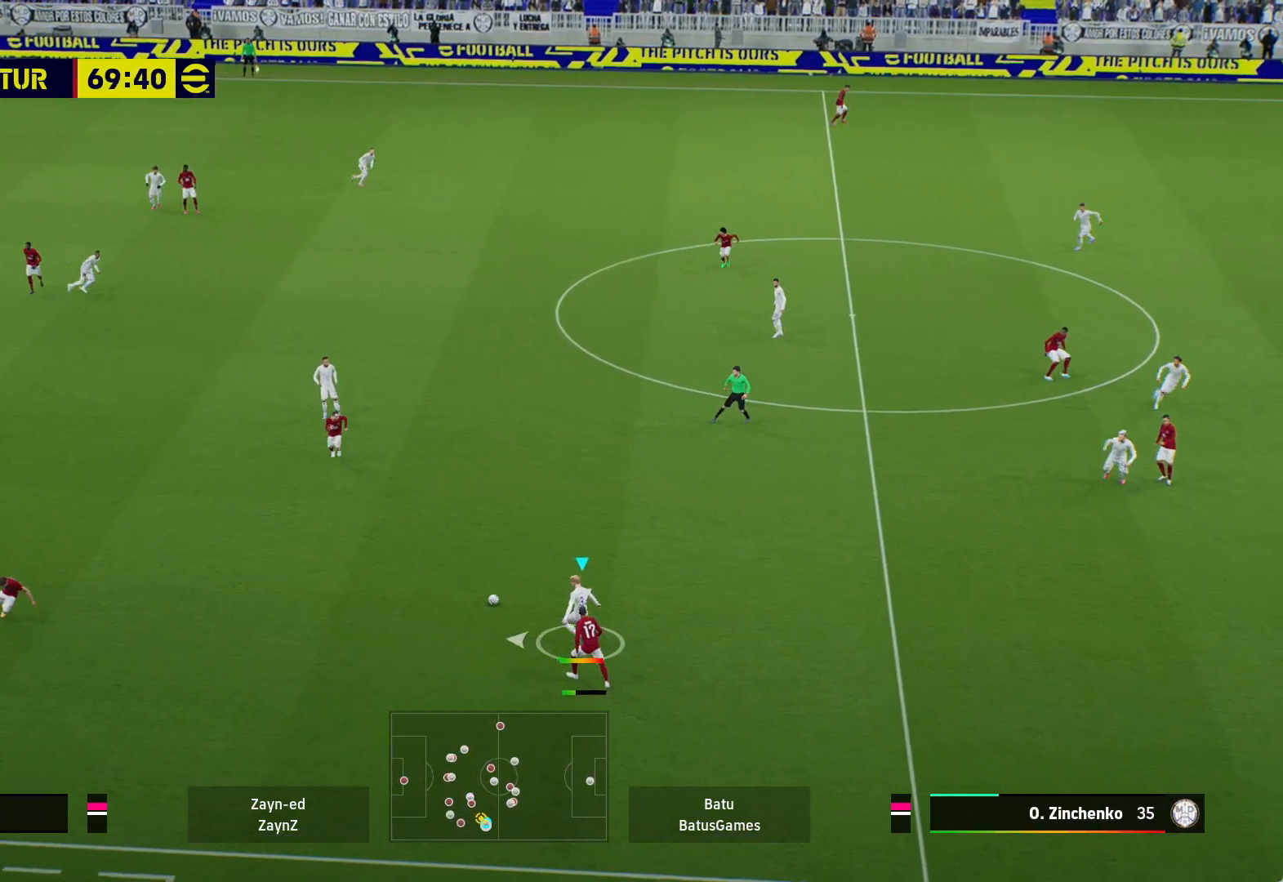
{"buttons": ["R1"], "left_stick": "left", "right_stick": "center", "events": [[17, "A", "up"]]}
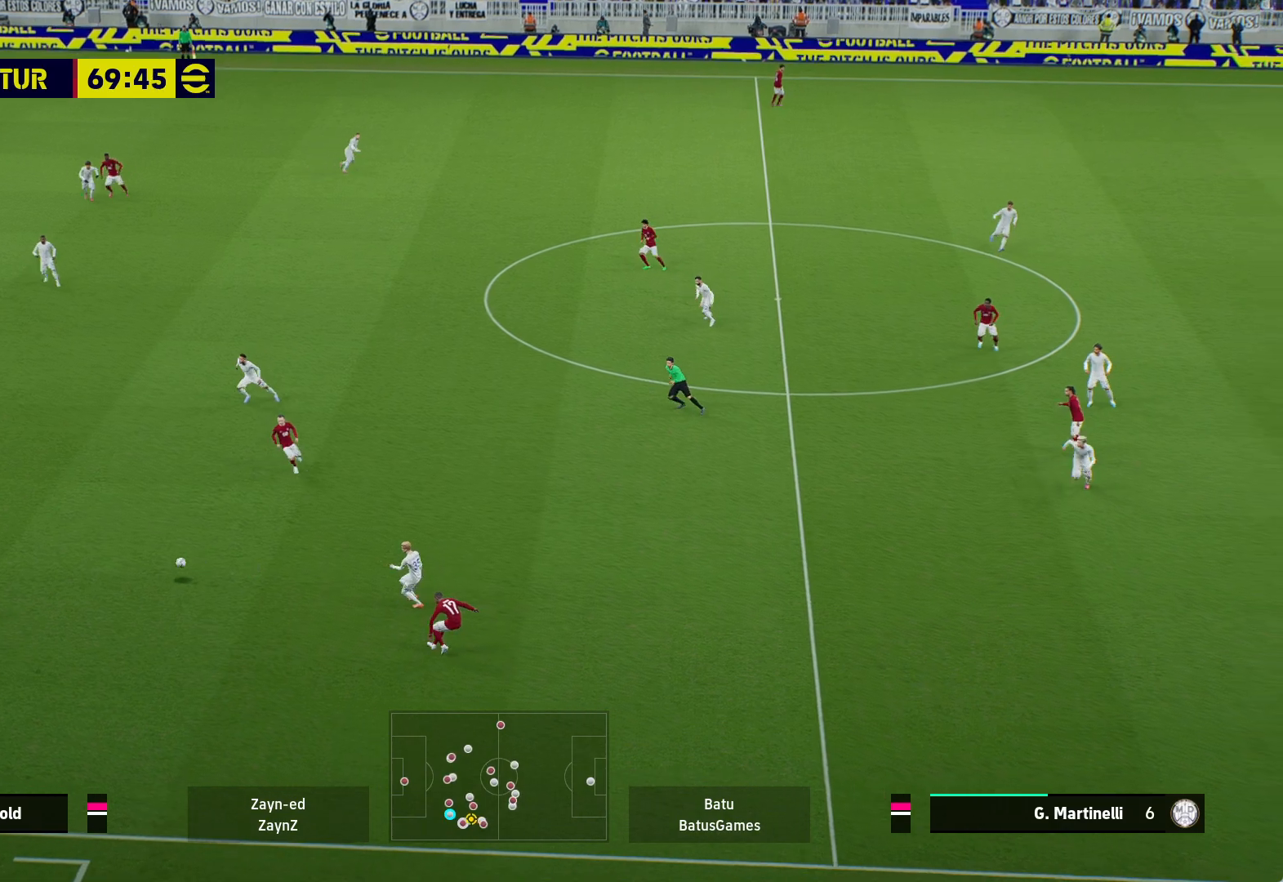
{"buttons": ["A"], "left_stick": "up", "right_stick": "center", "events": [[67, "R1", "up"], [83, "left_stick", "up-left"], [250, "left_stick", "up"], [383, "A", "down"]]}